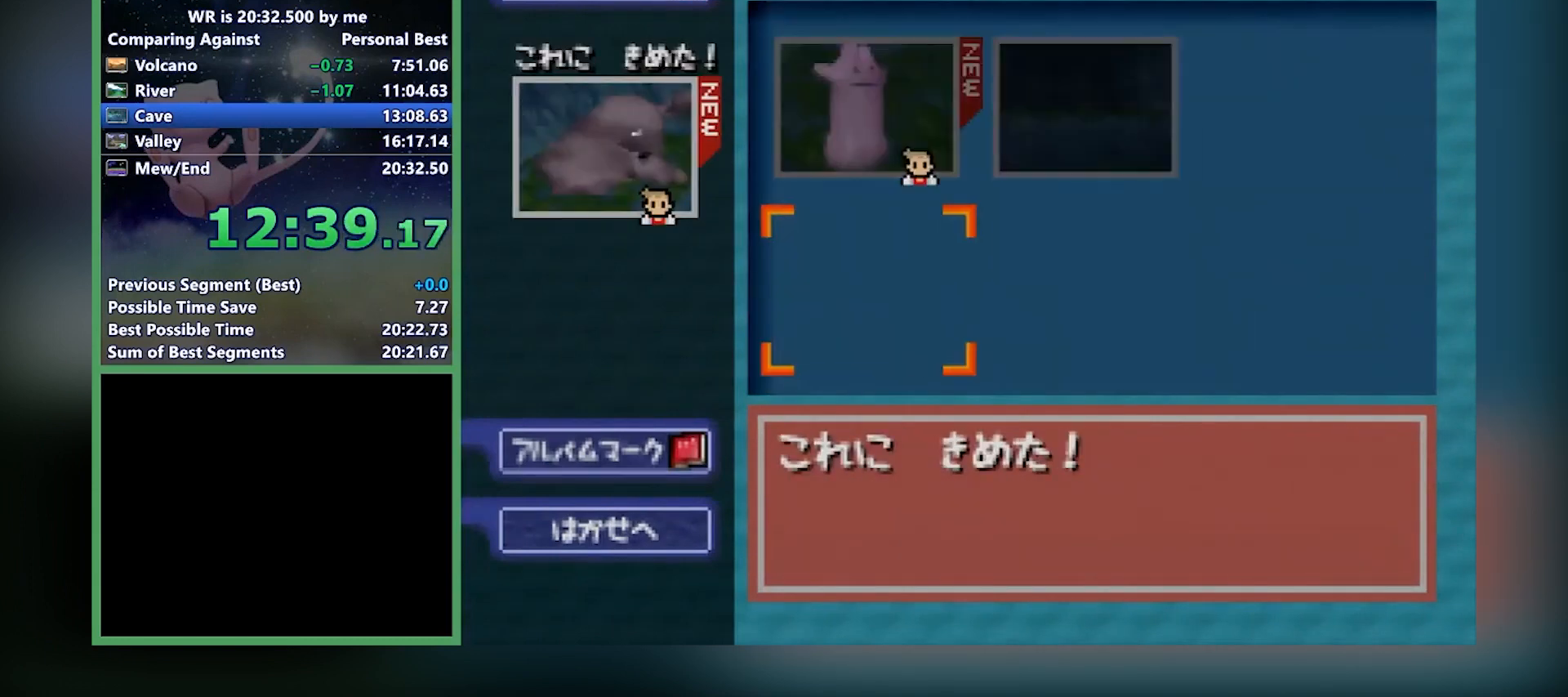
Gameplay with a controller (Nintendo layout); each line is a JSON object with the inputs held at the frame after it. "events" lists button and stick changes between this image and that frame as [ms after this image, input, new state], when the widget could be followed in between. Not read: L1 L3 R3.
{"buttons": [], "left_stick": "center", "events": [[333, "left_stick", "right"], [434, "A", "down"], [467, "A", "up"], [467, "left_stick", "center"]]}
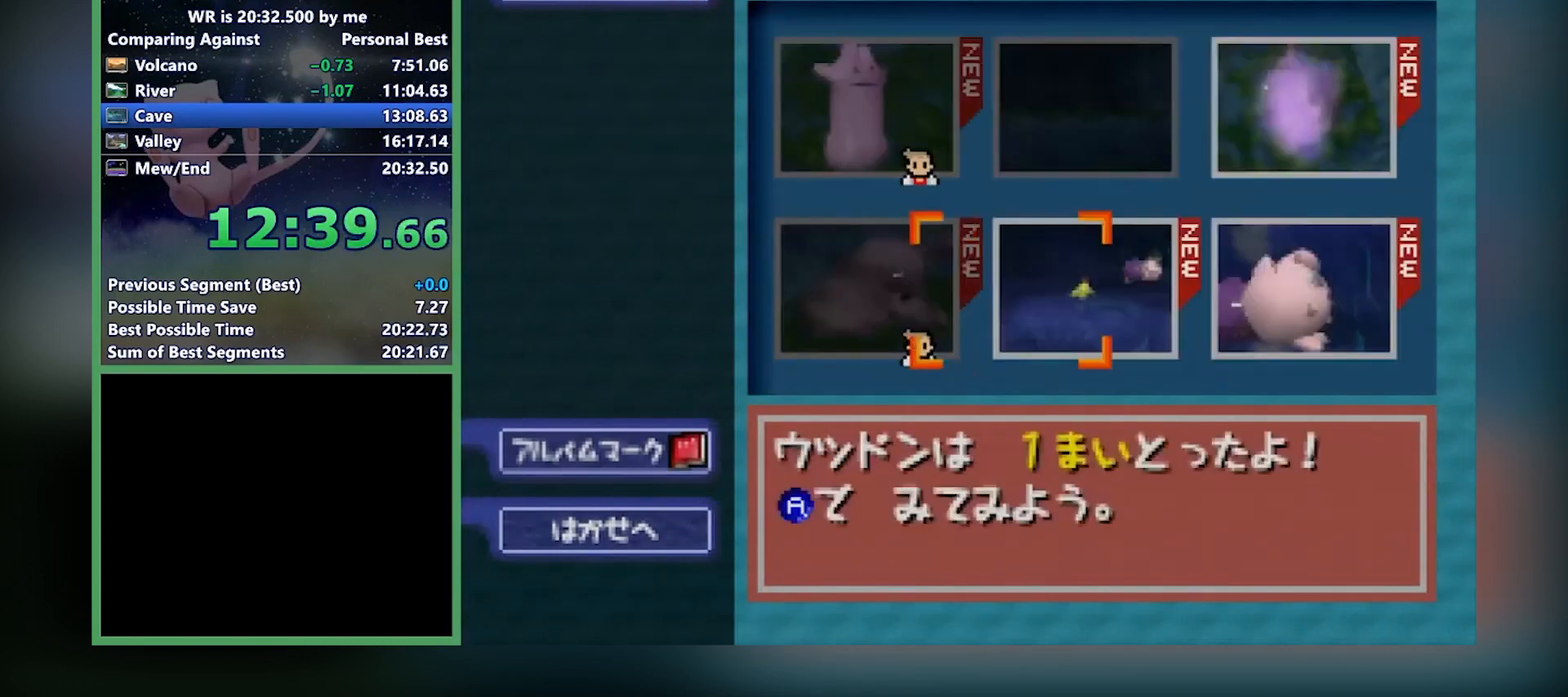
{"buttons": [], "left_stick": "center", "events": [[34, "A", "down"], [67, "A", "up"]]}
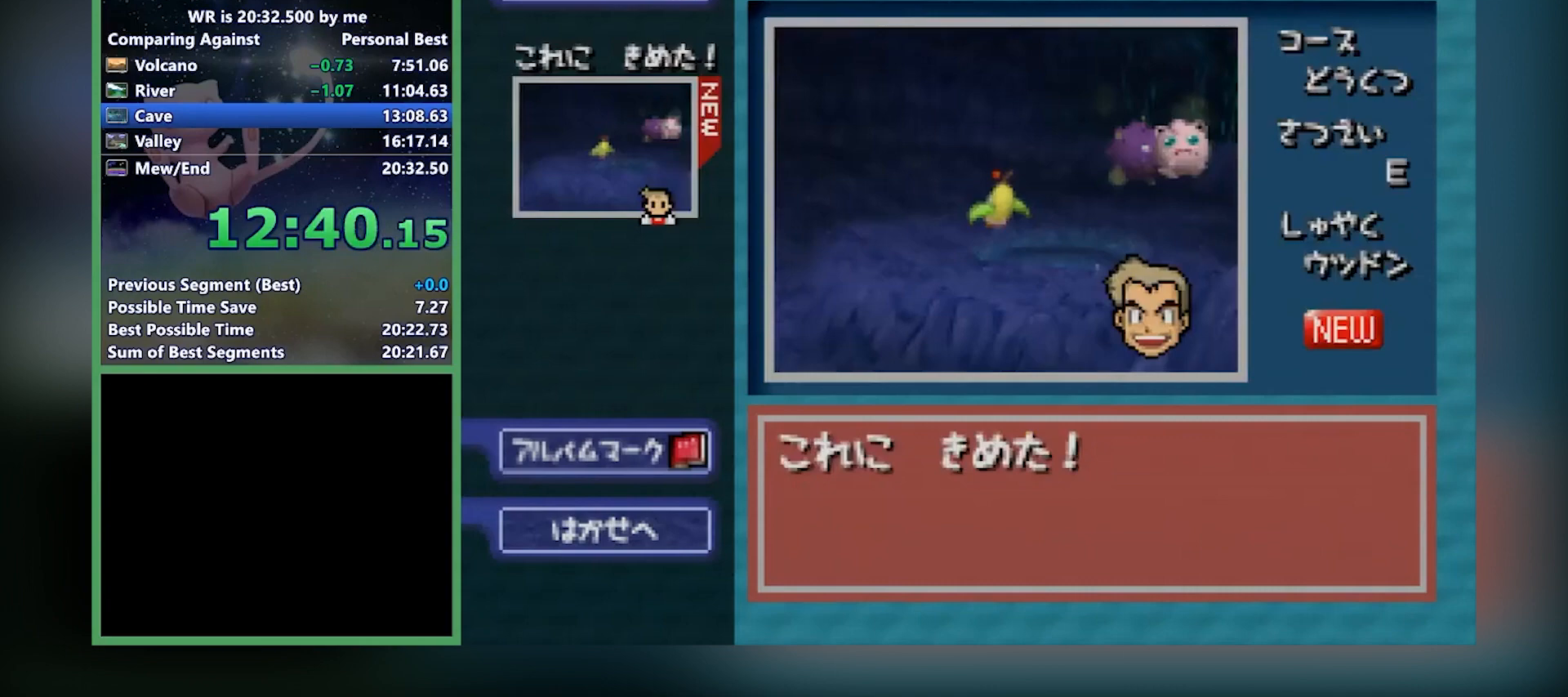
{"buttons": [], "left_stick": "center", "events": []}
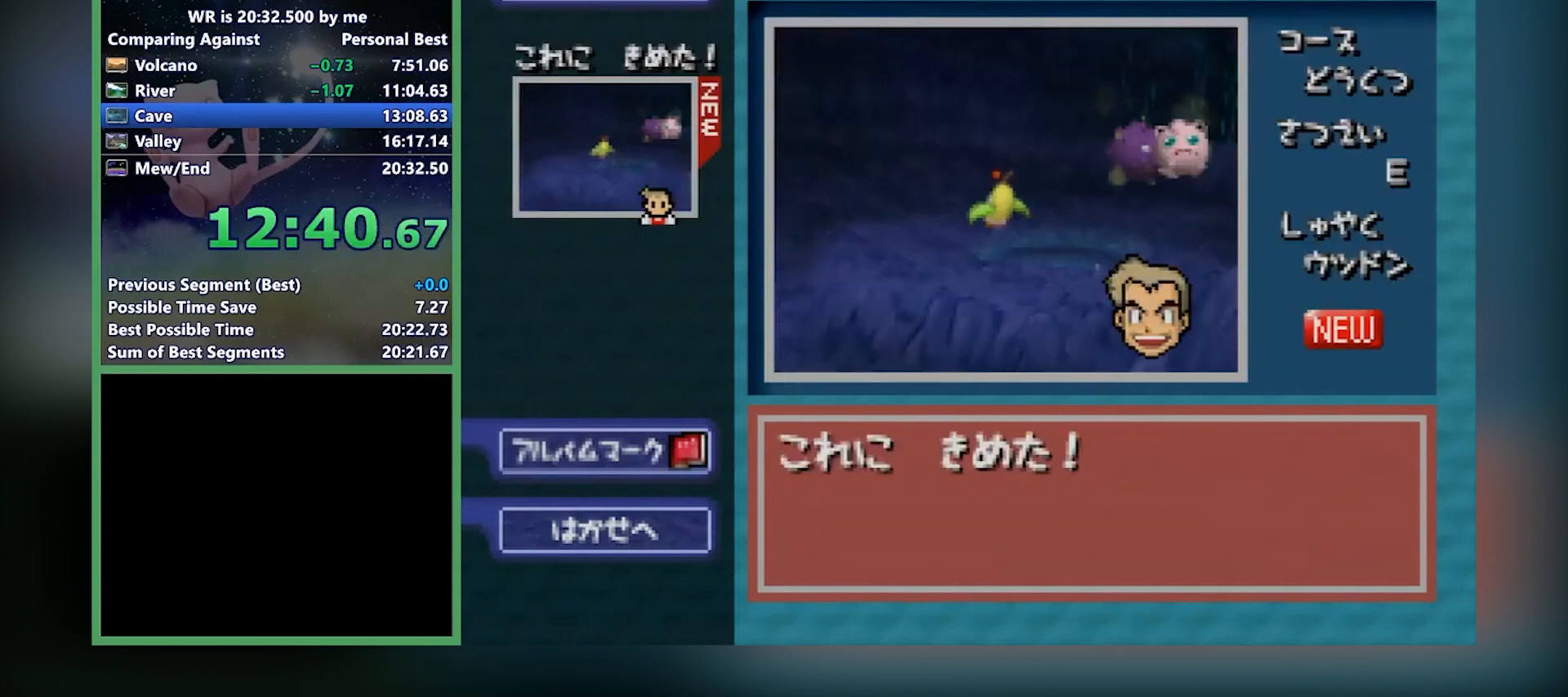
{"buttons": ["A"], "left_stick": "right", "events": [[434, "left_stick", "right"], [467, "A", "down"]]}
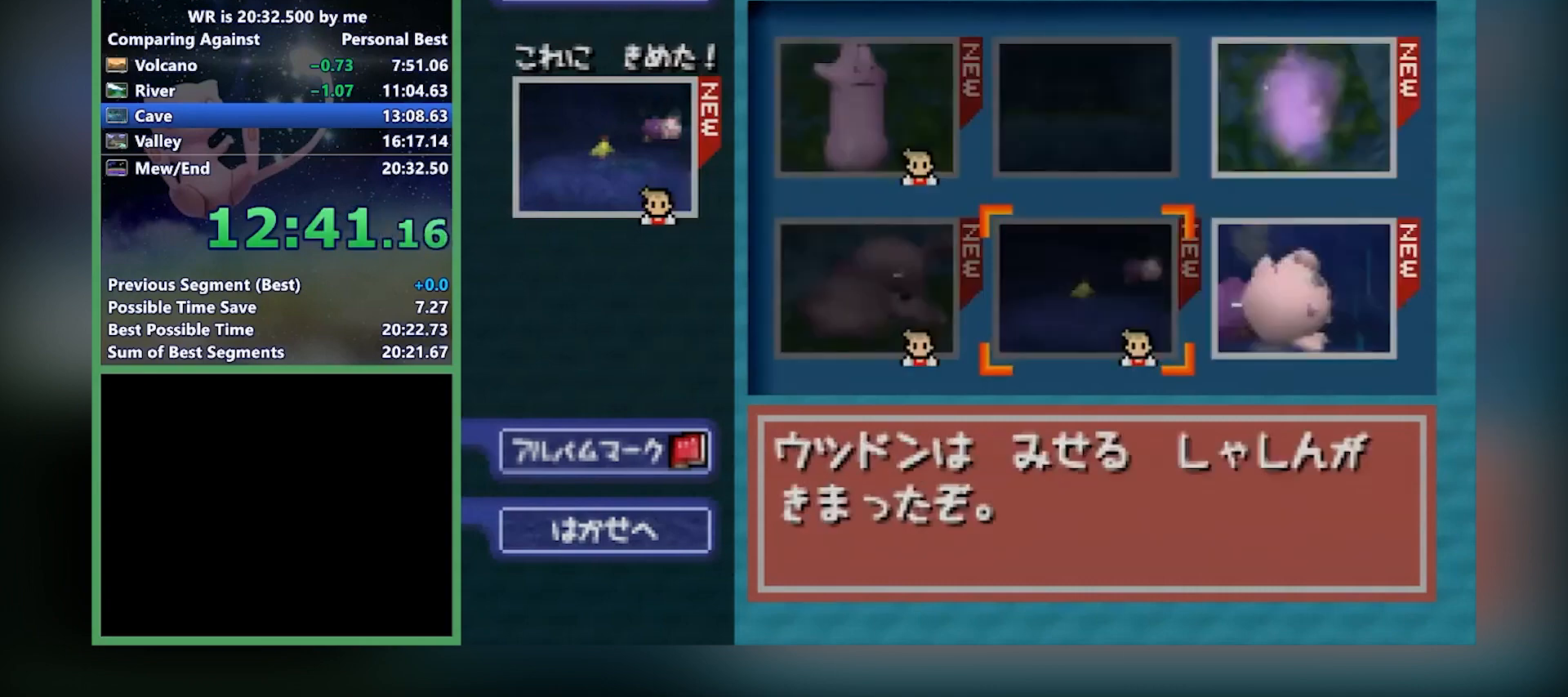
{"buttons": [], "left_stick": "center", "events": [[33, "A", "up"], [66, "A", "down"], [66, "left_stick", "center"], [133, "A", "up"]]}
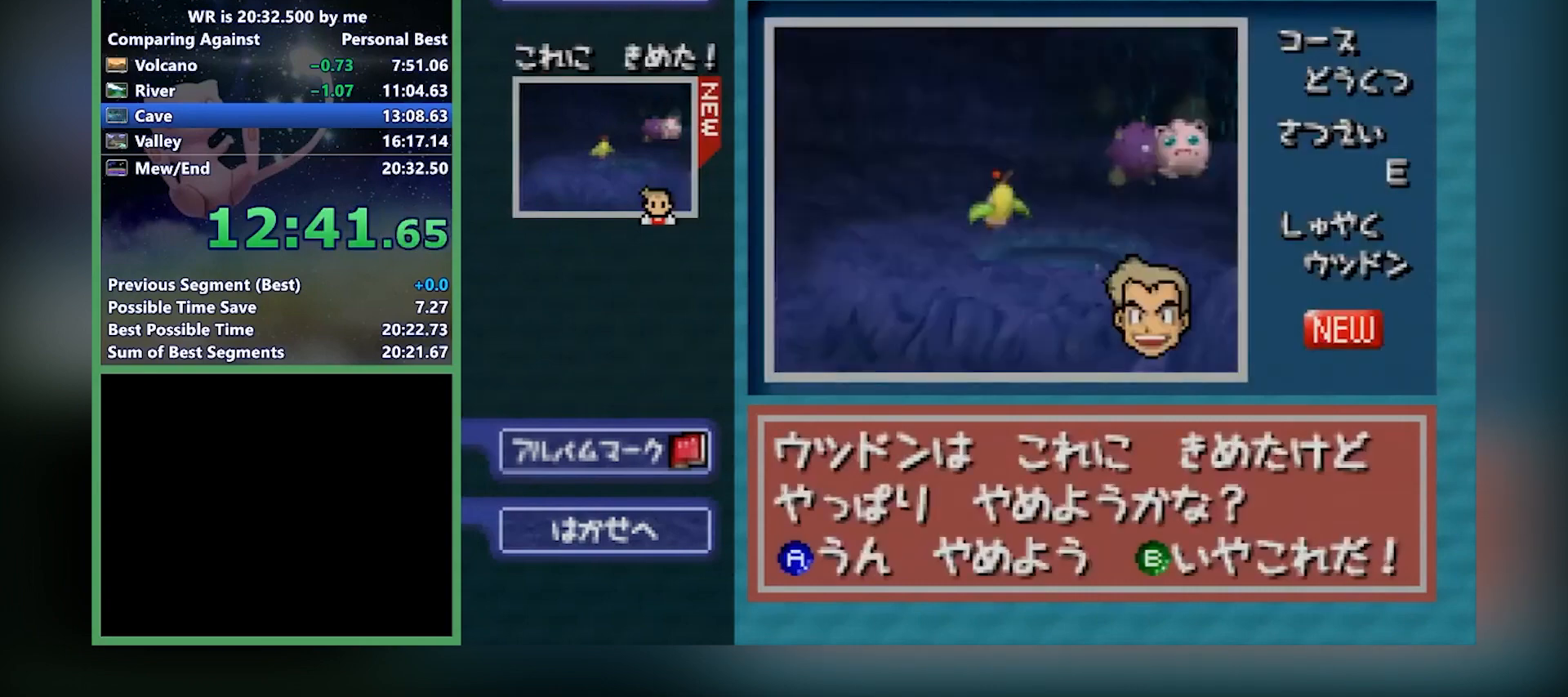
{"buttons": [], "left_stick": "right", "events": [[34, "B", "down"], [134, "B", "up"], [467, "left_stick", "right"]]}
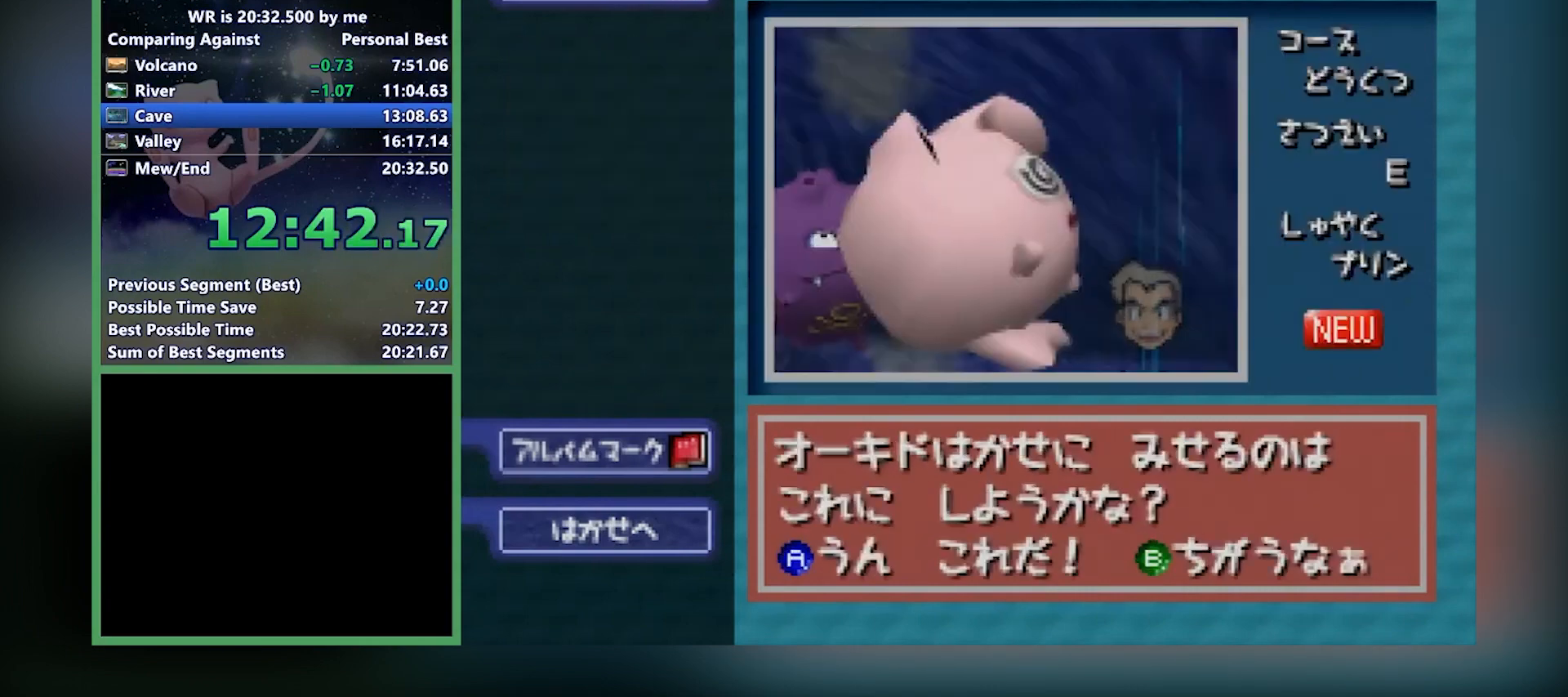
{"buttons": [], "left_stick": "center", "events": [[33, "A", "down"], [66, "A", "up"], [66, "left_stick", "center"], [133, "A", "down"], [200, "A", "up"]]}
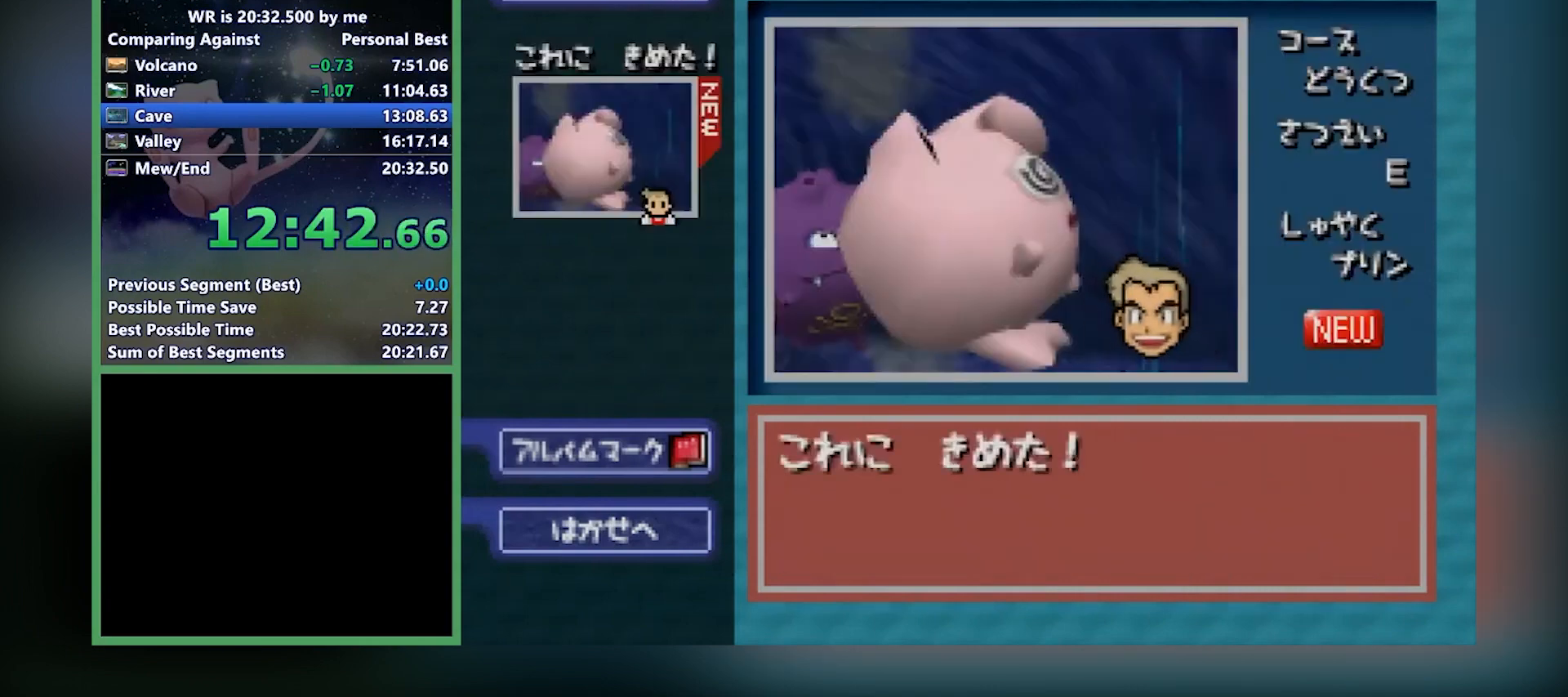
{"buttons": [], "left_stick": "center", "events": []}
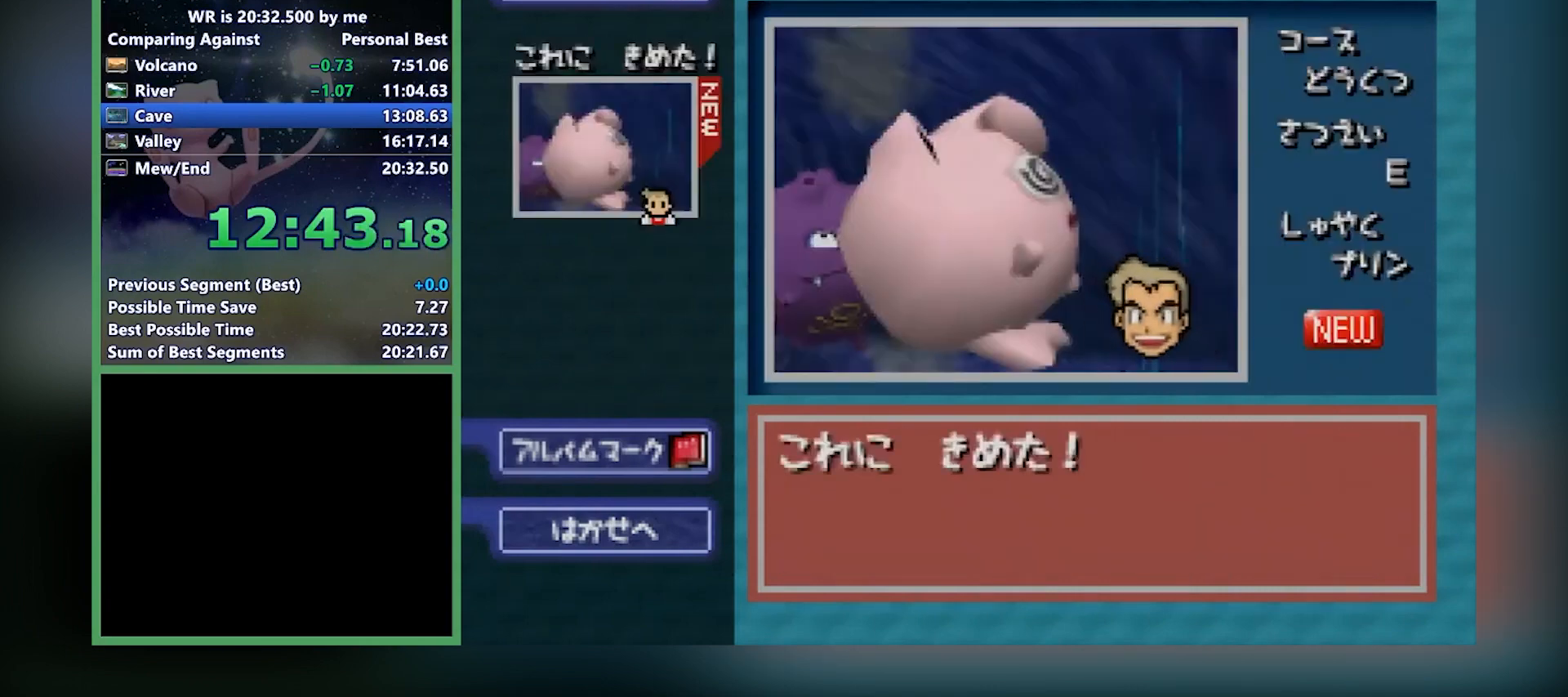
{"buttons": [], "left_stick": "center", "events": []}
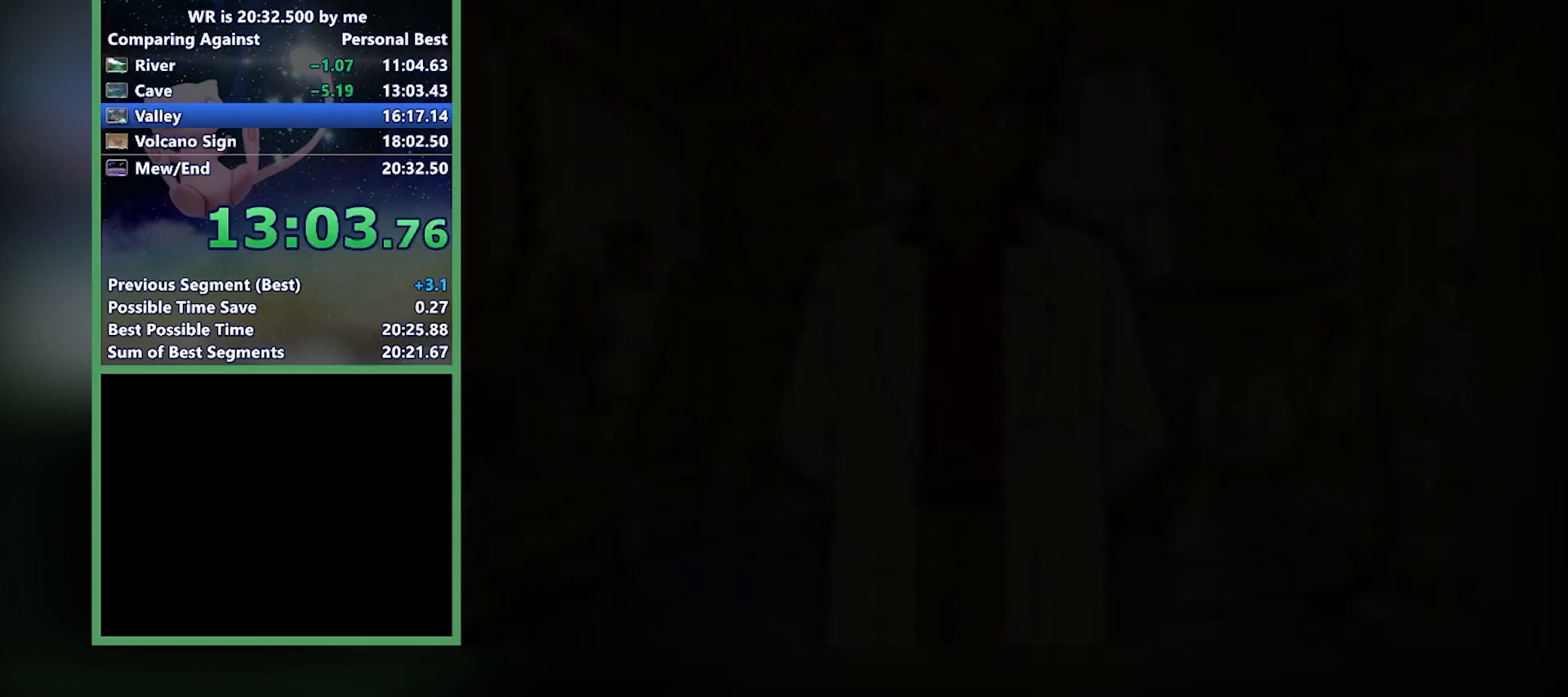
{"buttons": [], "left_stick": "center", "events": []}
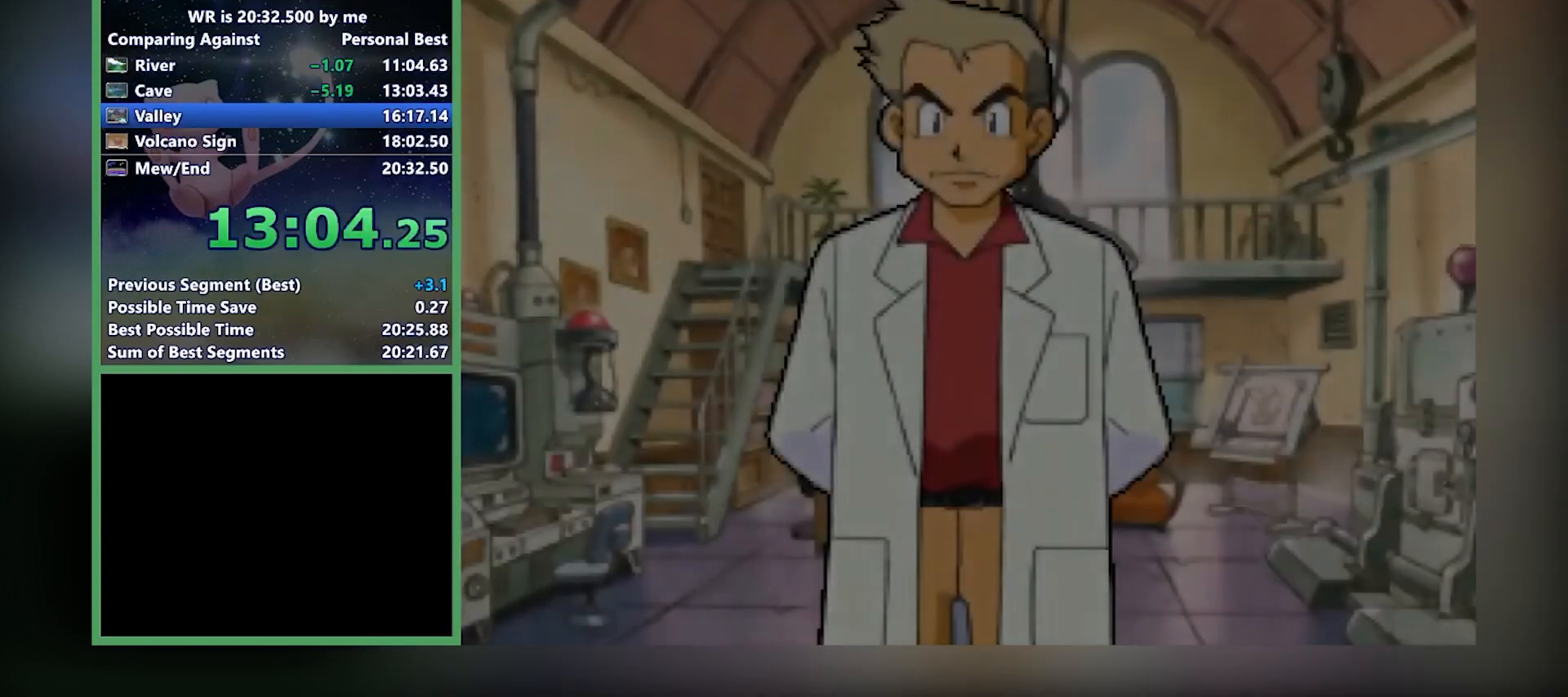
{"buttons": ["A", "B"], "left_stick": "center", "events": [[333, "B", "down"], [500, "A", "down"]]}
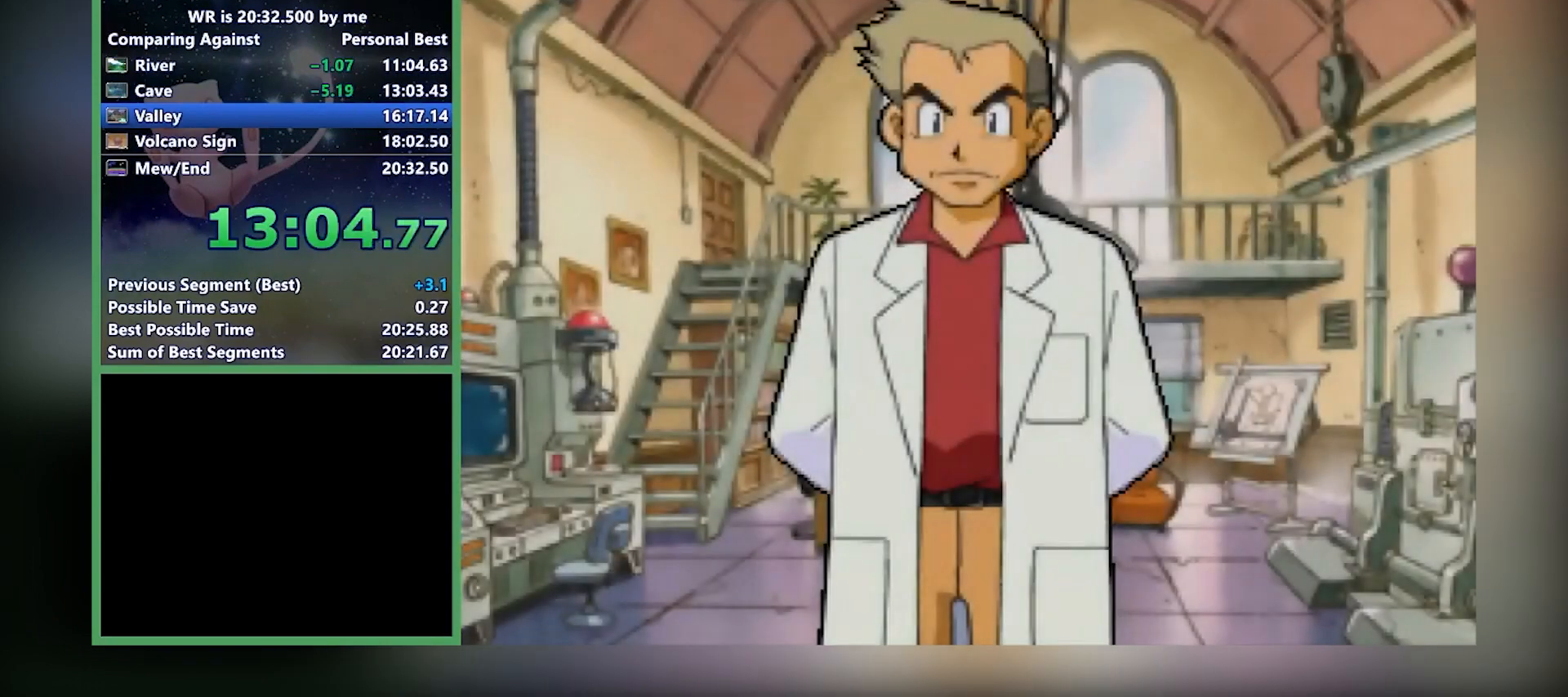
{"buttons": ["A"], "left_stick": "center", "events": [[34, "A", "up"], [100, "A", "down"], [167, "A", "up"], [200, "A", "down"], [200, "B", "up"], [267, "A", "up"], [267, "B", "down"], [301, "A", "down"], [301, "B", "up"], [334, "A", "up"], [334, "B", "down"], [401, "A", "down"], [401, "B", "up"], [467, "A", "up"], [467, "B", "down"], [501, "A", "down"], [501, "B", "up"]]}
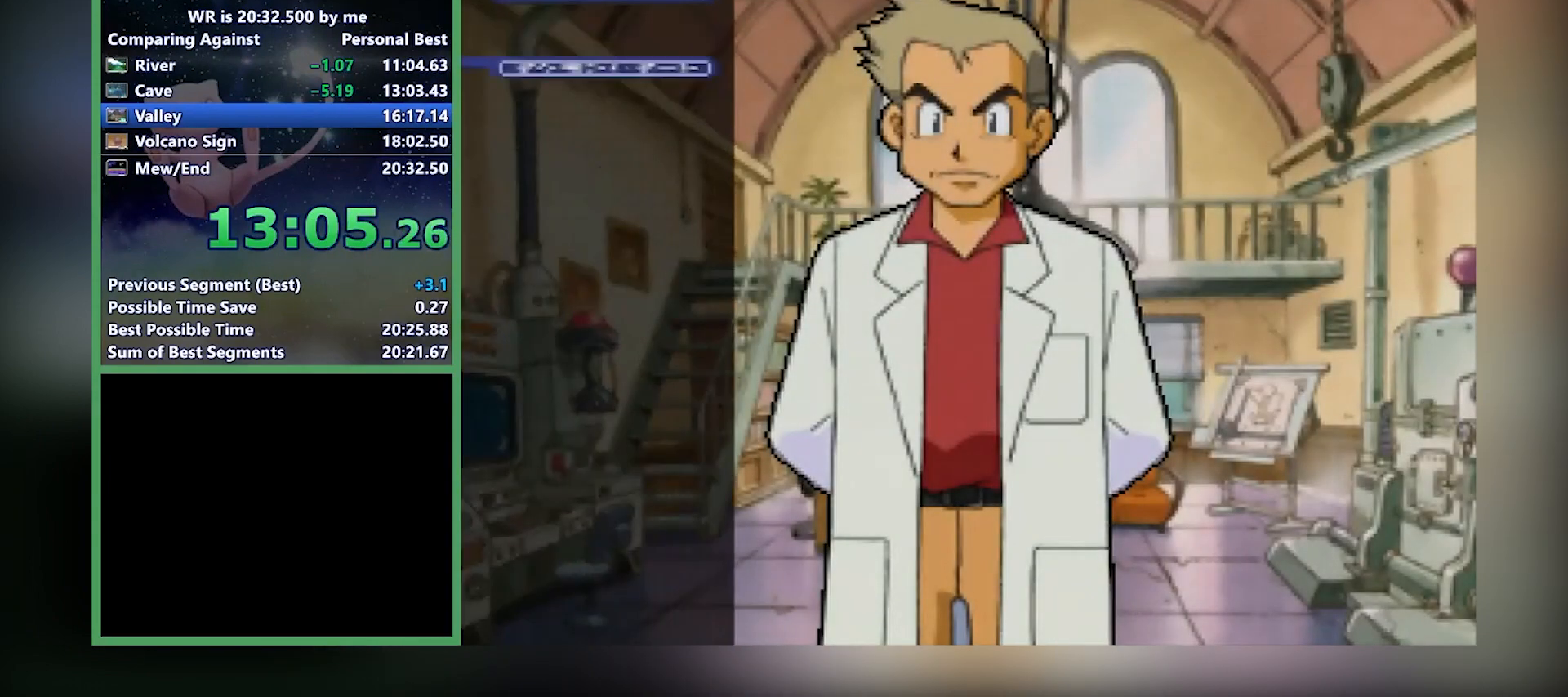
{"buttons": [], "left_stick": "center", "events": [[66, "A", "up"], [66, "B", "down"], [100, "A", "down"], [100, "B", "up"], [167, "A", "up"], [167, "B", "down"], [200, "A", "down"], [200, "B", "up"], [267, "A", "up"], [267, "B", "down"], [300, "B", "up"], [367, "A", "down"], [367, "B", "down"], [400, "A", "up"], [400, "B", "up"], [434, "A", "down"], [500, "A", "up"]]}
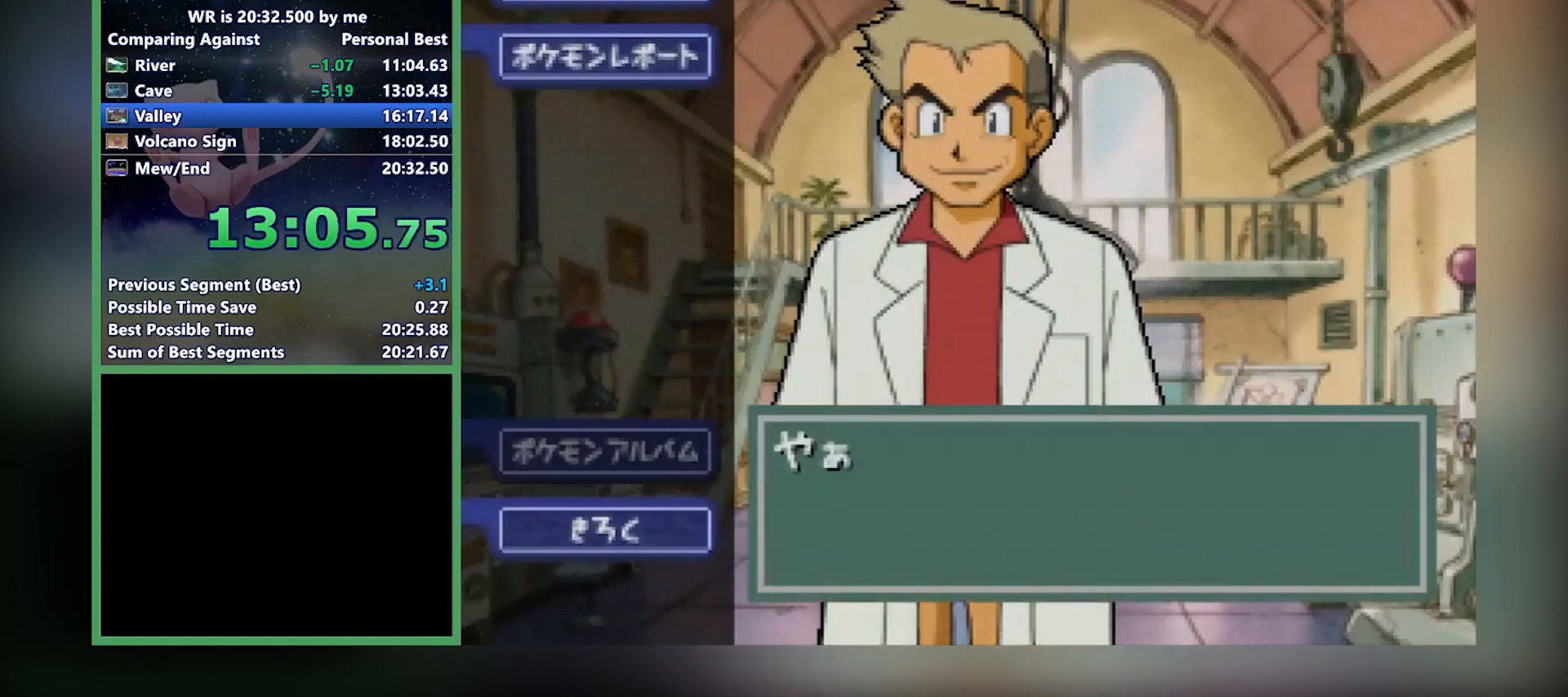
{"buttons": ["B"], "left_stick": "center", "events": [[67, "A", "down"], [100, "A", "up"], [100, "B", "down"], [167, "A", "down"], [167, "B", "up"], [234, "A", "up"], [234, "B", "down"], [267, "A", "down"], [267, "B", "up"], [301, "A", "up"], [301, "B", "down"], [334, "A", "down"], [334, "B", "up"], [401, "A", "up"], [401, "B", "down"], [434, "A", "down"], [434, "B", "up"], [501, "A", "up"], [501, "B", "down"]]}
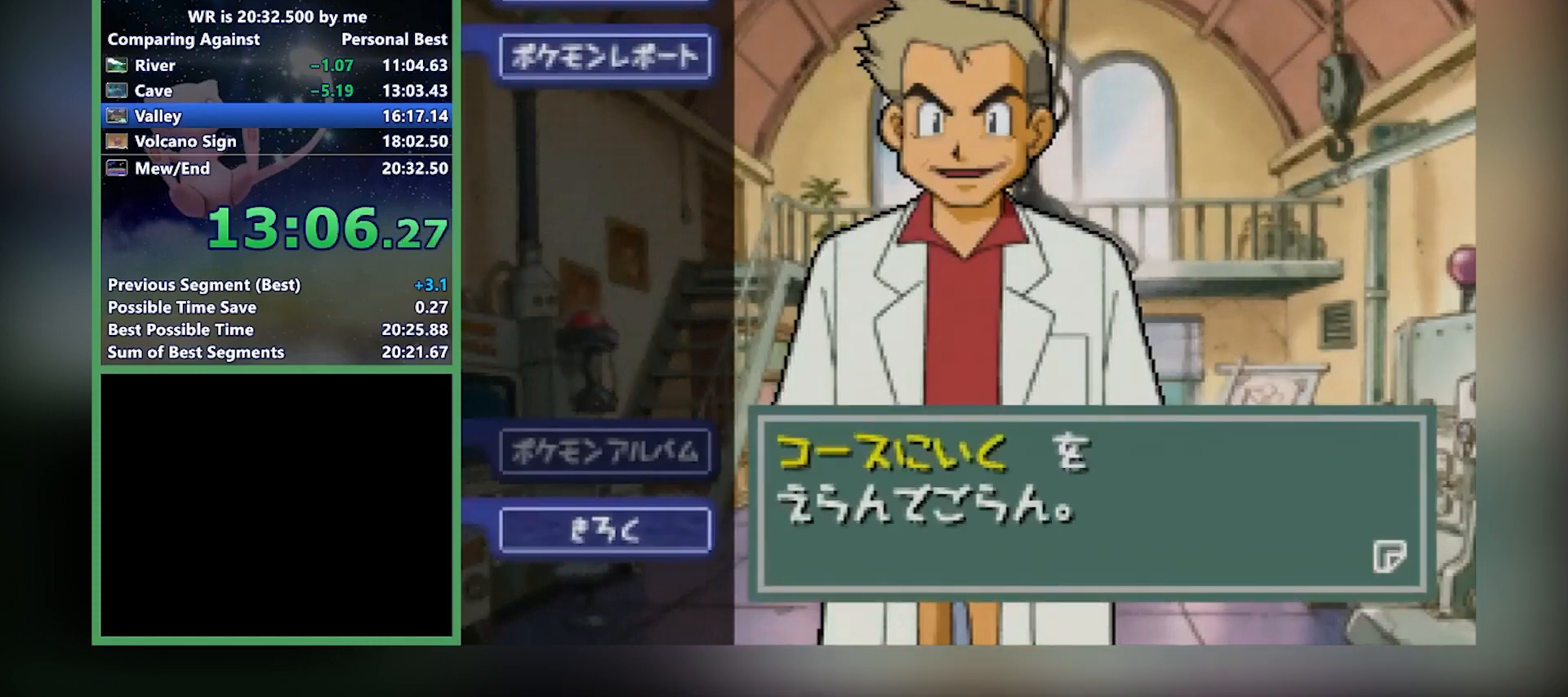
{"buttons": [], "left_stick": "center", "events": [[66, "B", "up"], [100, "A", "down"], [100, "B", "down"], [167, "A", "up"], [167, "B", "up"], [300, "A", "down"], [333, "A", "up"], [433, "A", "down"], [500, "A", "up"]]}
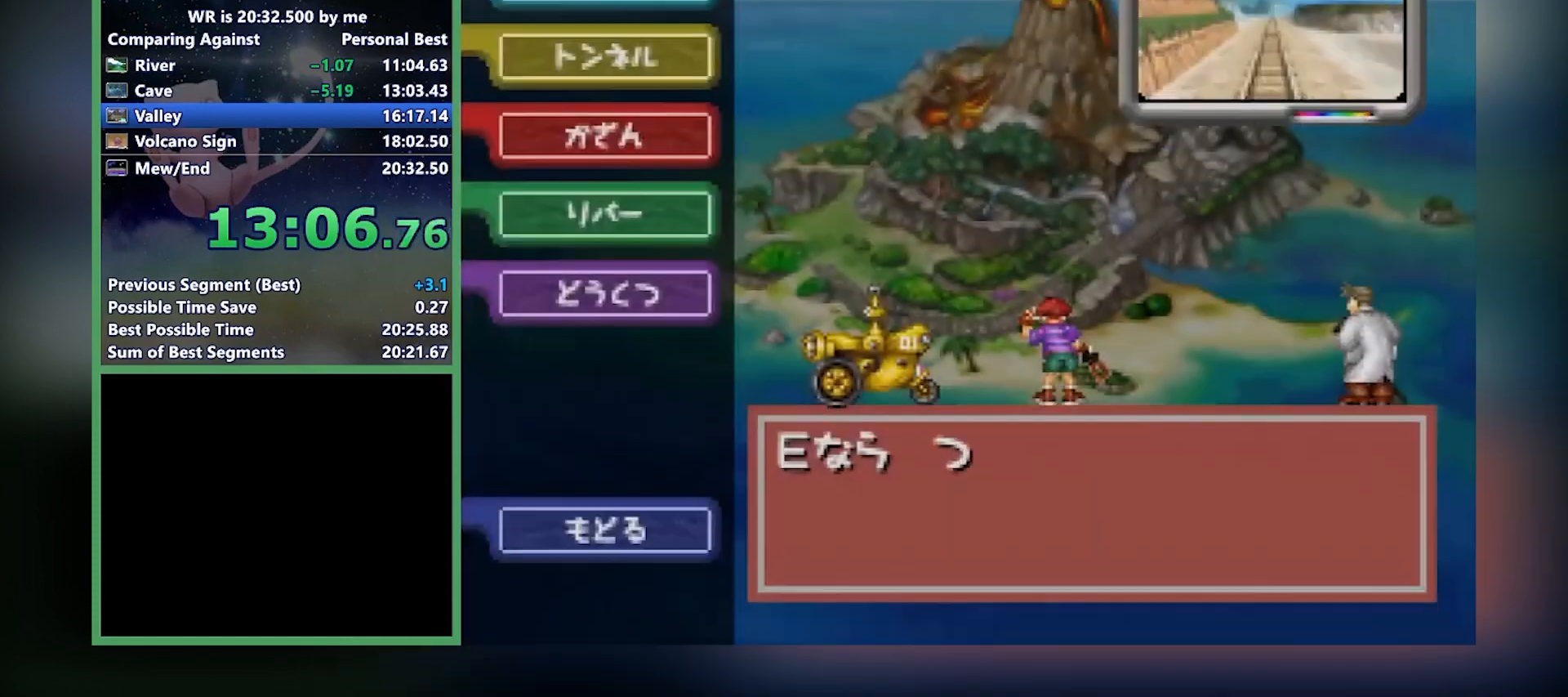
{"buttons": ["A"], "left_stick": "center", "events": [[100, "A", "down"], [167, "A", "up"], [267, "A", "down"], [301, "A", "up"], [334, "A", "down"], [401, "A", "up"], [467, "A", "down"]]}
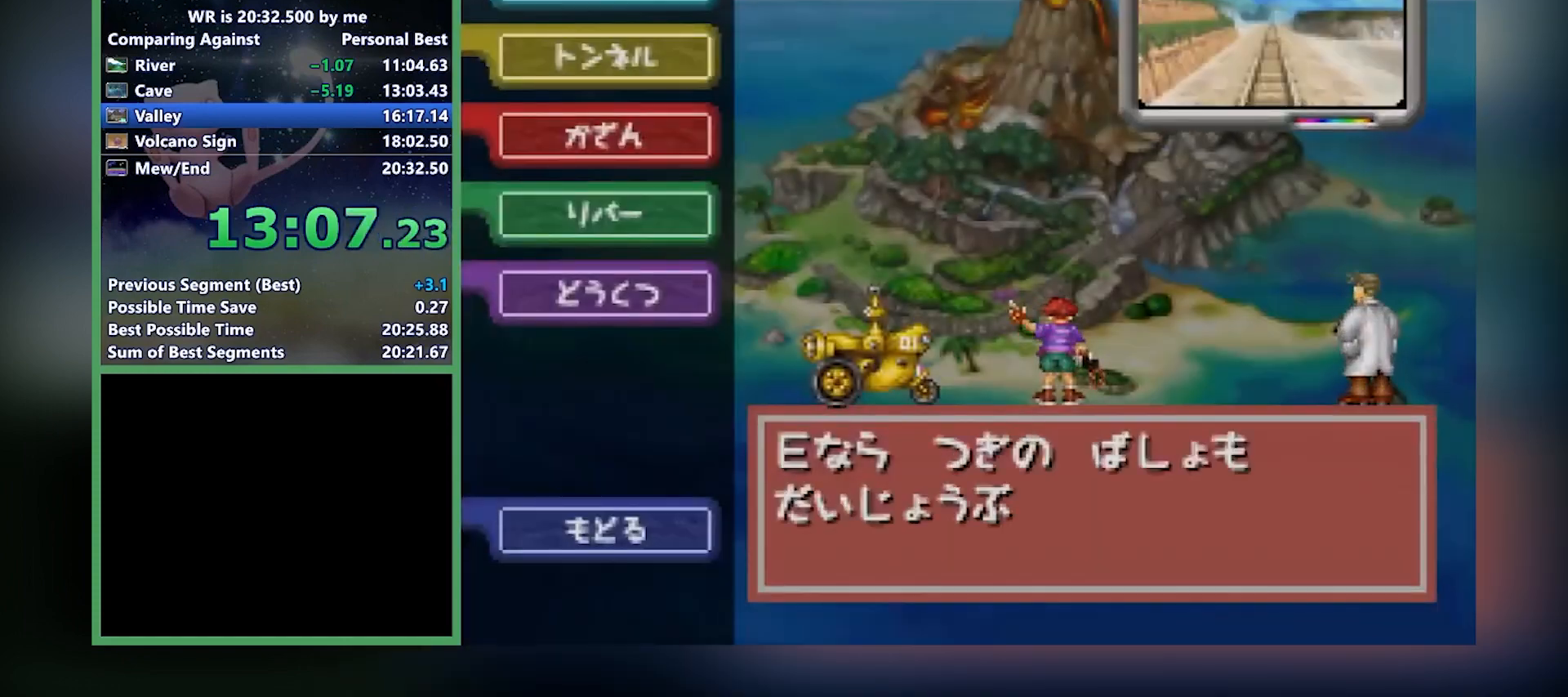
{"buttons": [], "left_stick": "center", "events": [[34, "A", "up"], [100, "A", "down"], [134, "A", "up"], [201, "A", "down"], [267, "A", "up"], [334, "A", "down"], [367, "A", "up"], [434, "A", "down"], [501, "A", "up"]]}
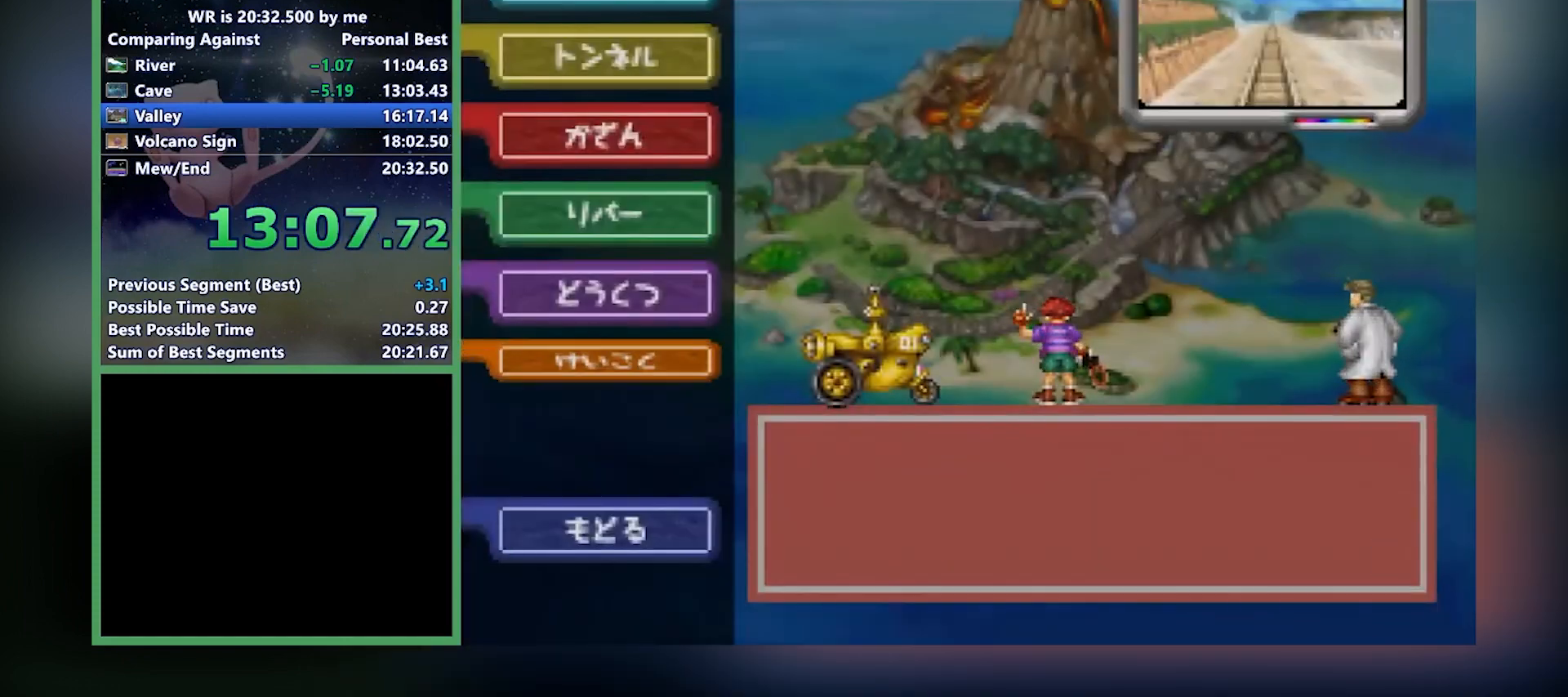
{"buttons": ["A"], "left_stick": "center", "events": [[33, "A", "down"], [100, "A", "up"], [500, "A", "down"]]}
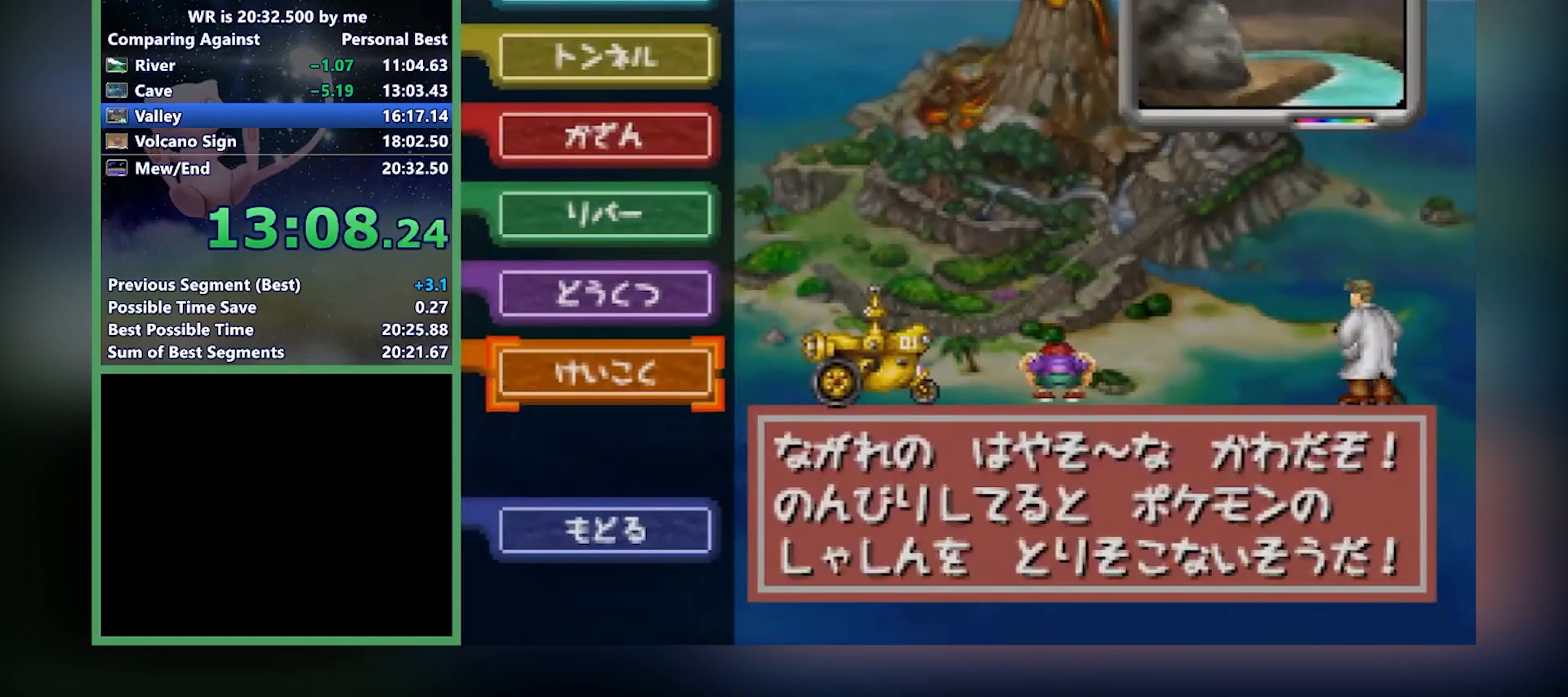
{"buttons": [], "left_stick": "center", "events": [[34, "A", "up"]]}
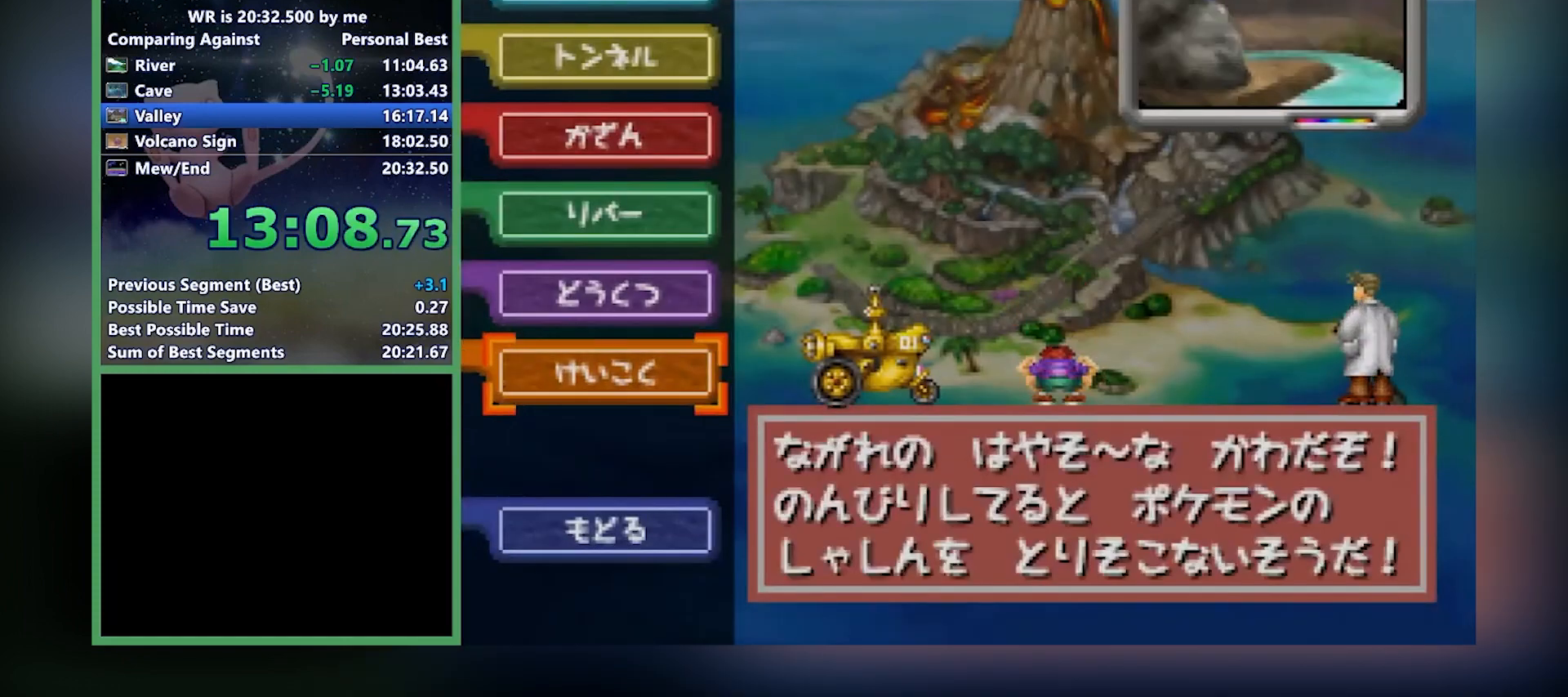
{"buttons": ["A"], "left_stick": "center", "events": [[33, "A", "down"], [100, "A", "up"], [133, "A", "down"], [200, "A", "up"], [267, "A", "down"], [300, "A", "up"], [400, "A", "down"], [434, "A", "up"], [500, "A", "down"]]}
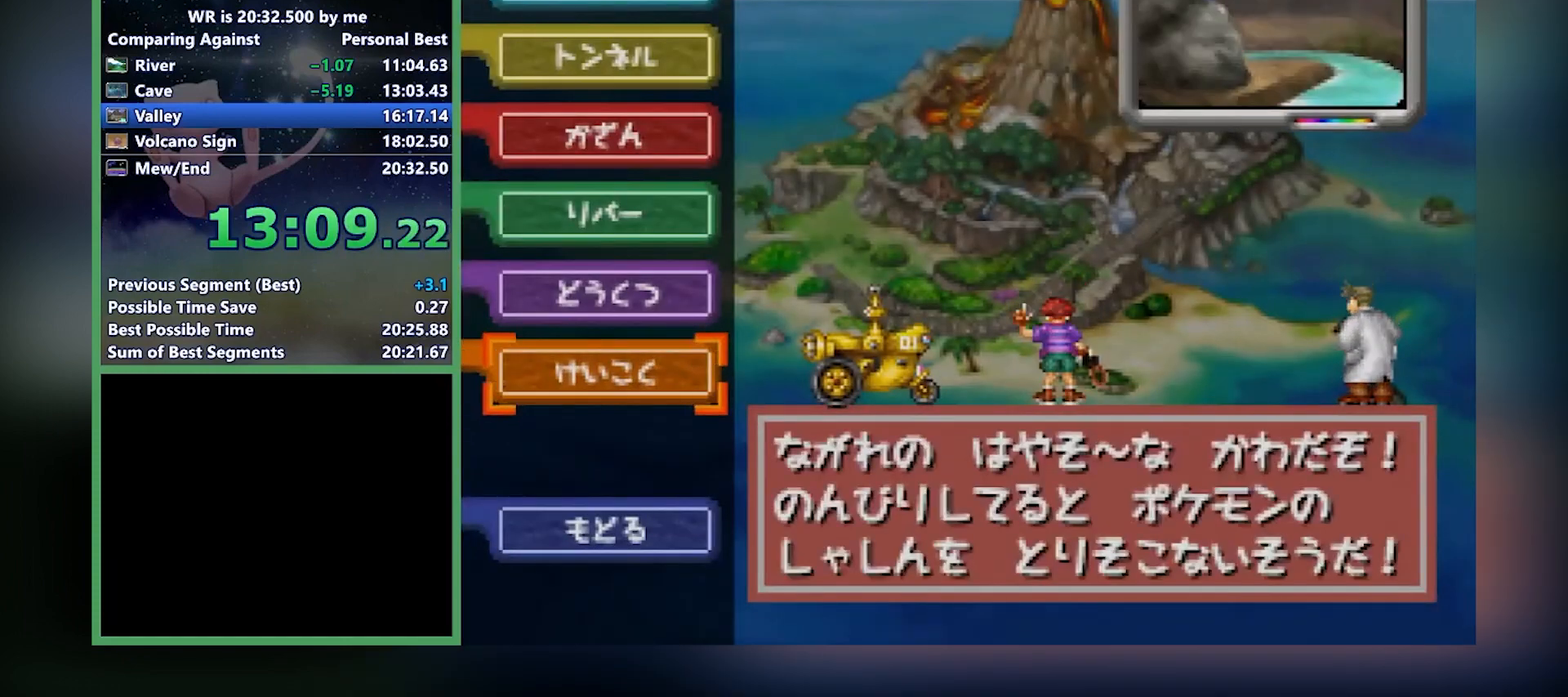
{"buttons": ["A"], "left_stick": "center", "events": [[34, "A", "up"], [267, "A", "down"], [301, "A", "up"], [367, "A", "down"], [401, "A", "up"], [501, "A", "down"]]}
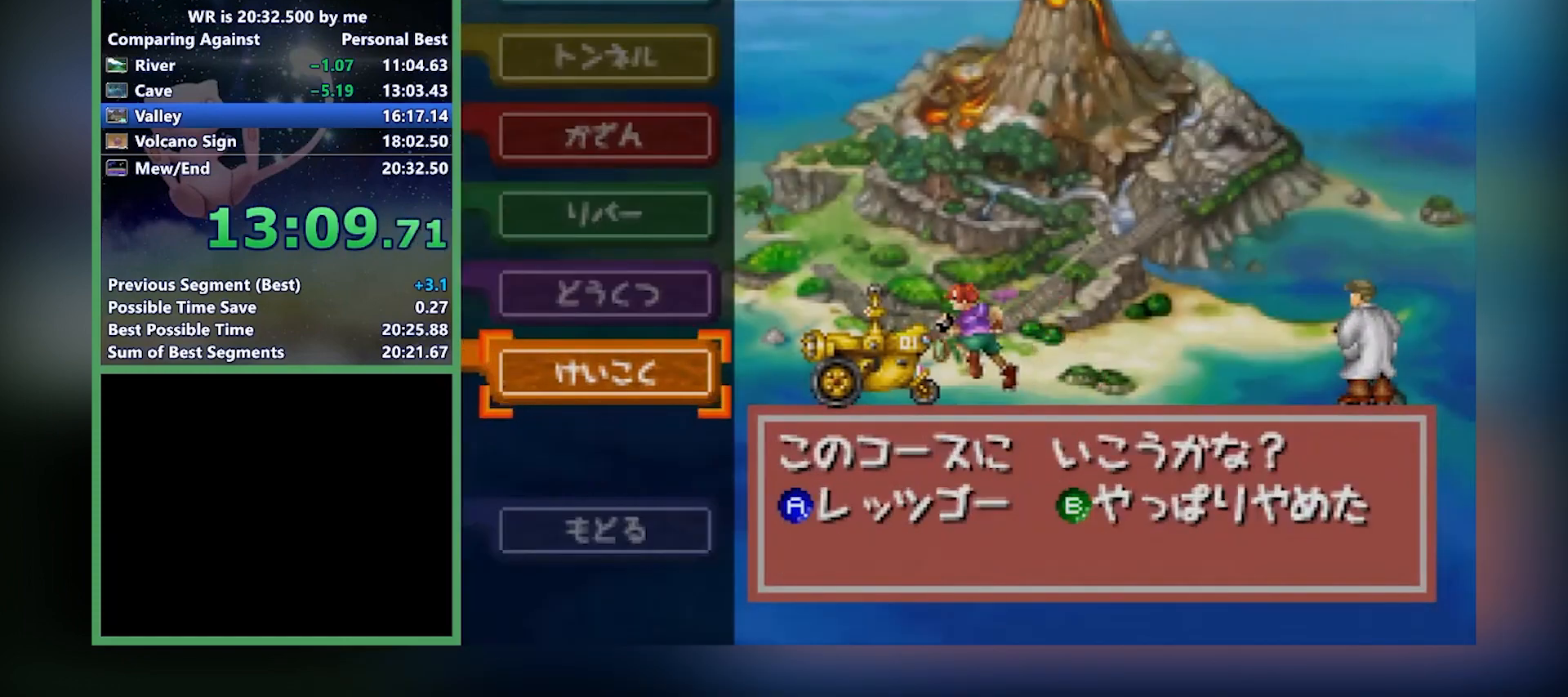
{"buttons": [], "left_stick": "center", "events": [[67, "A", "up"], [167, "A", "down"], [200, "A", "up"]]}
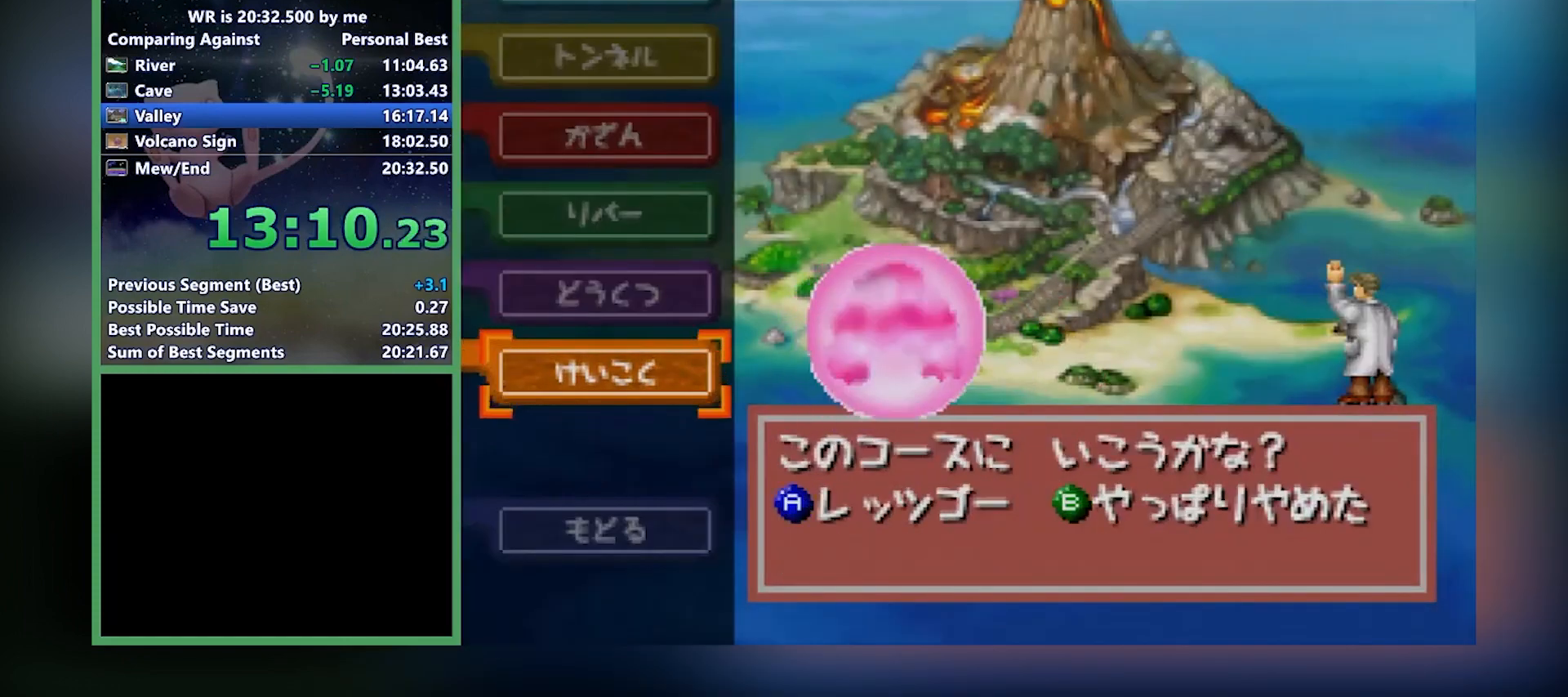
{"buttons": [], "left_stick": "center", "events": [[67, "A", "down"], [100, "A", "up"], [201, "A", "down"], [301, "A", "up"], [367, "A", "down"], [401, "A", "up"]]}
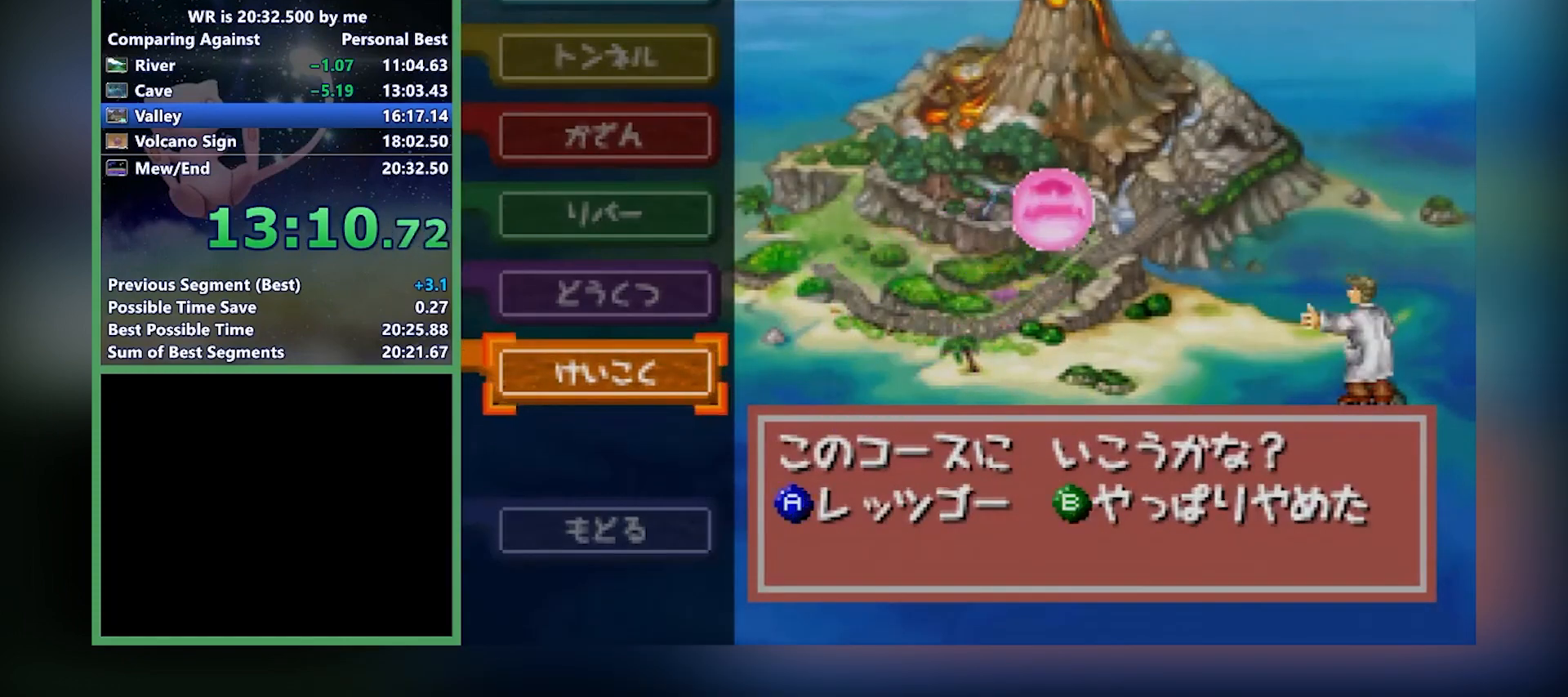
{"buttons": [], "left_stick": "center", "events": []}
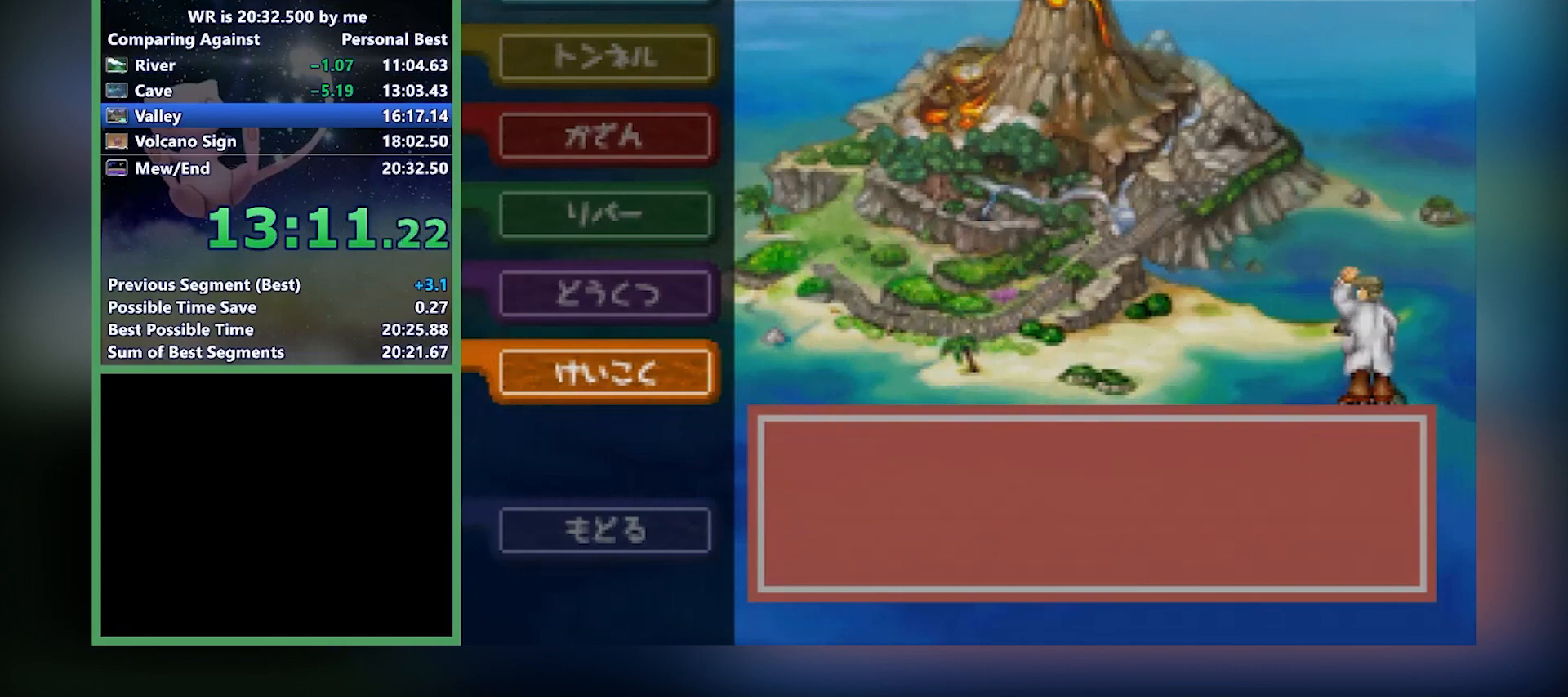
{"buttons": [], "left_stick": "center", "events": []}
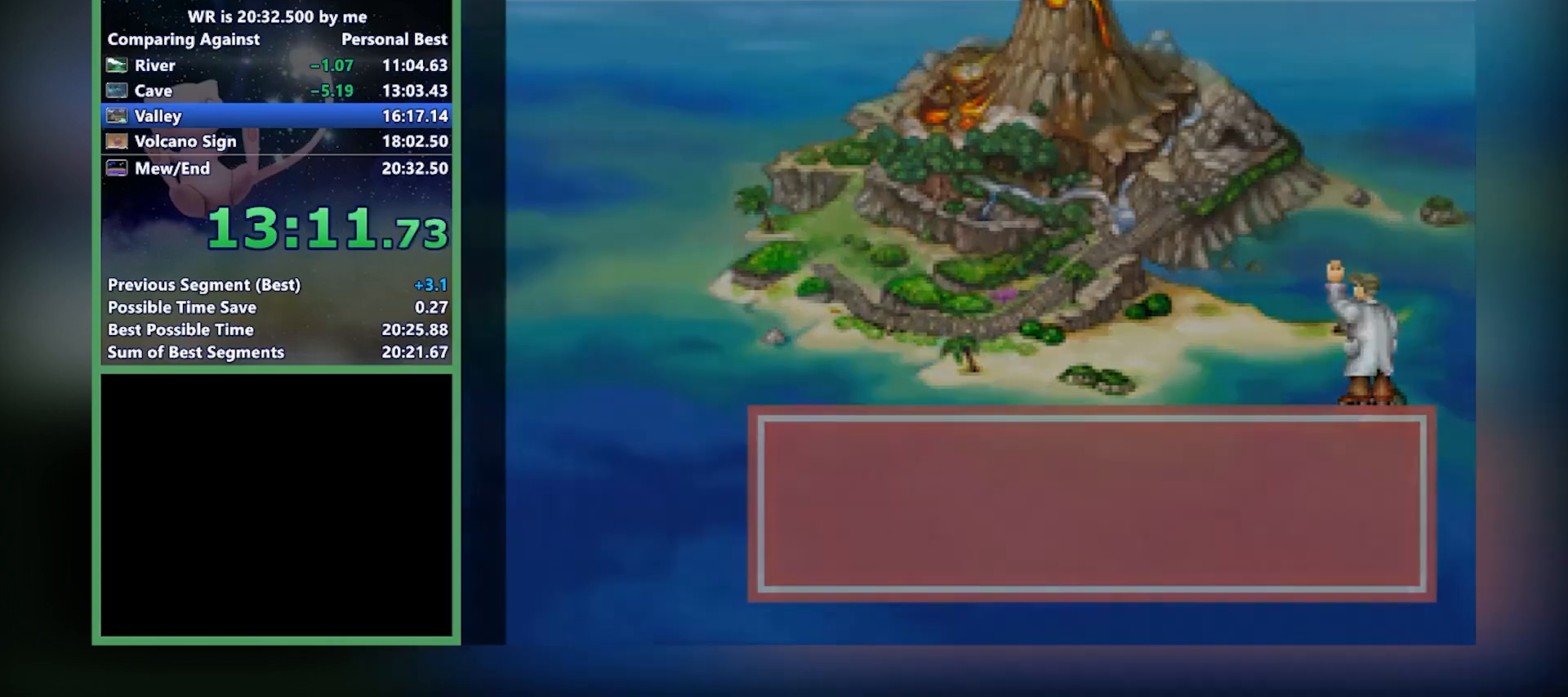
{"buttons": [], "left_stick": "up-right", "events": [[267, "left_stick", "up-right"]]}
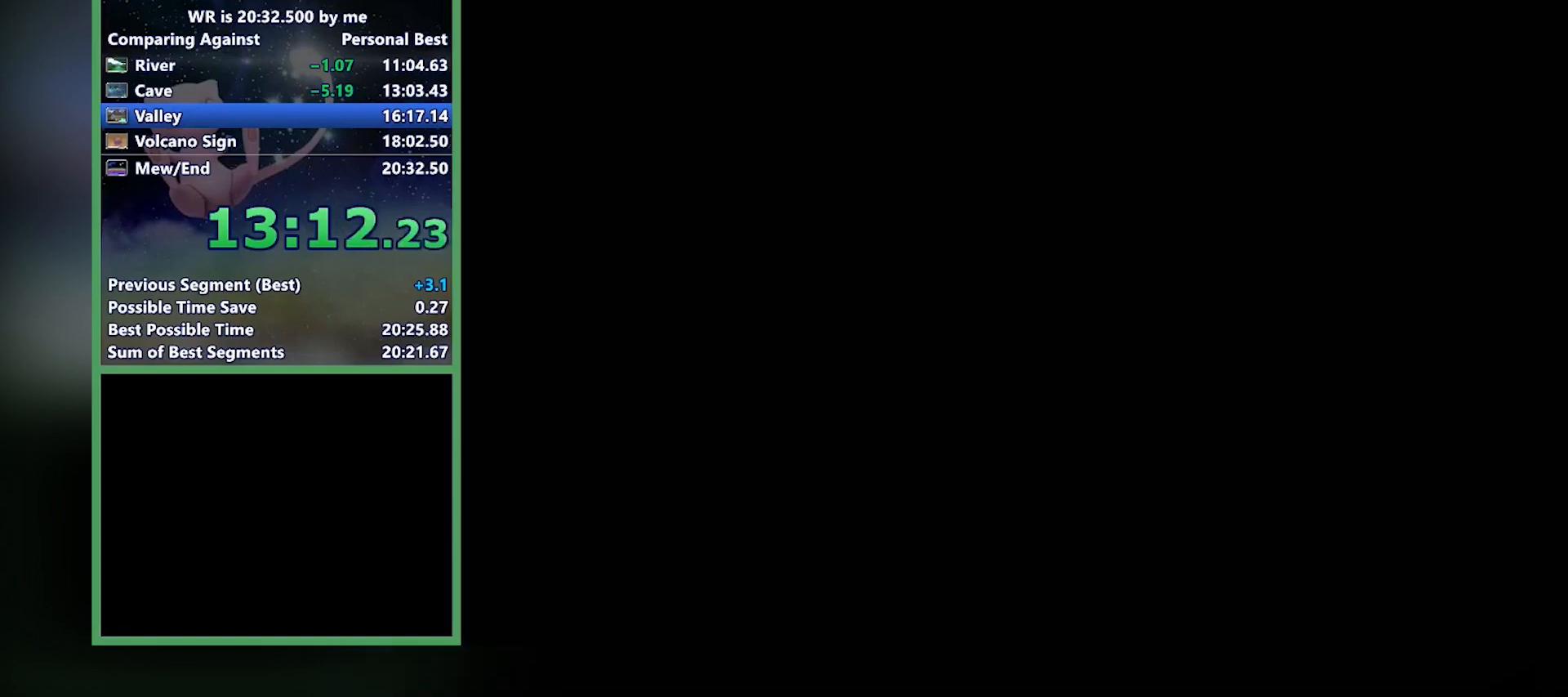
{"buttons": ["A"], "left_stick": "up-right", "events": [[100, "A", "down"]]}
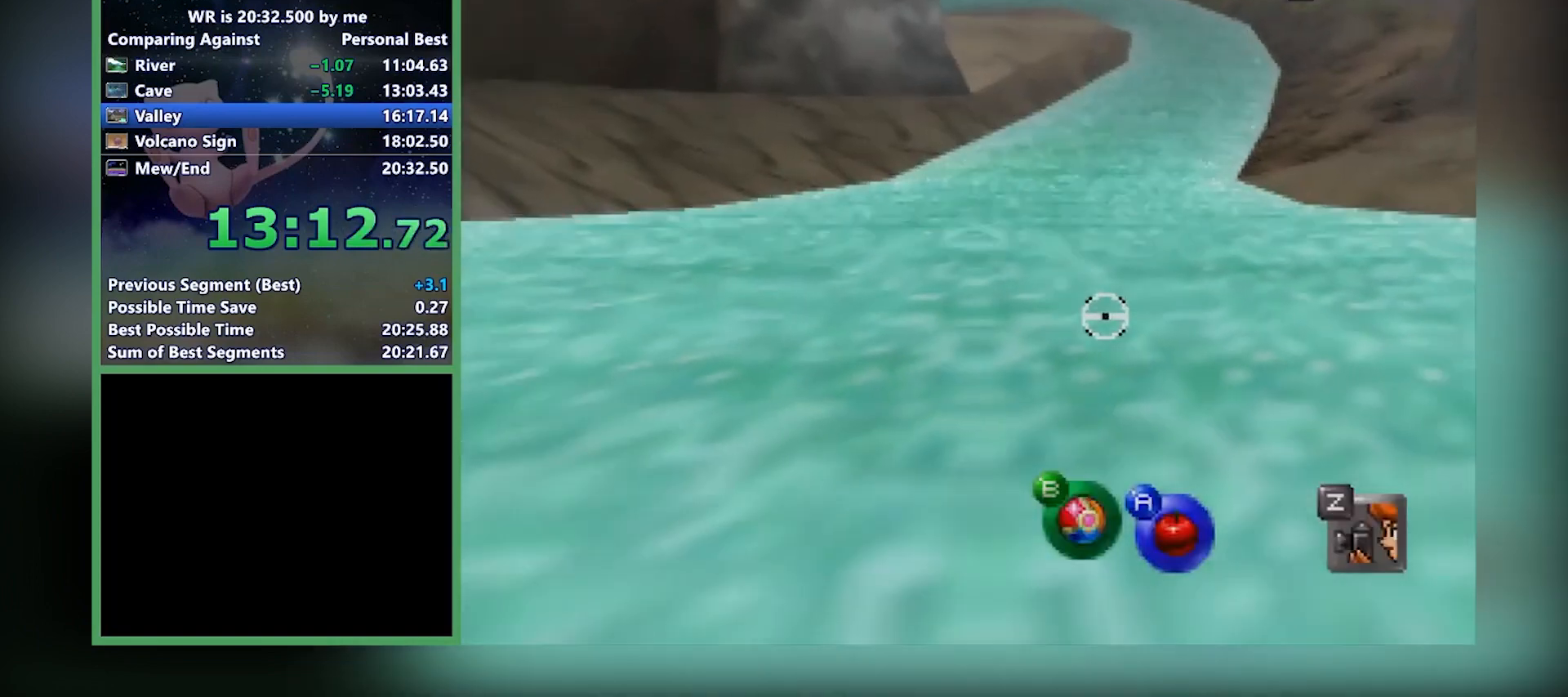
{"buttons": [], "left_stick": "up-right", "events": [[500, "A", "up"]]}
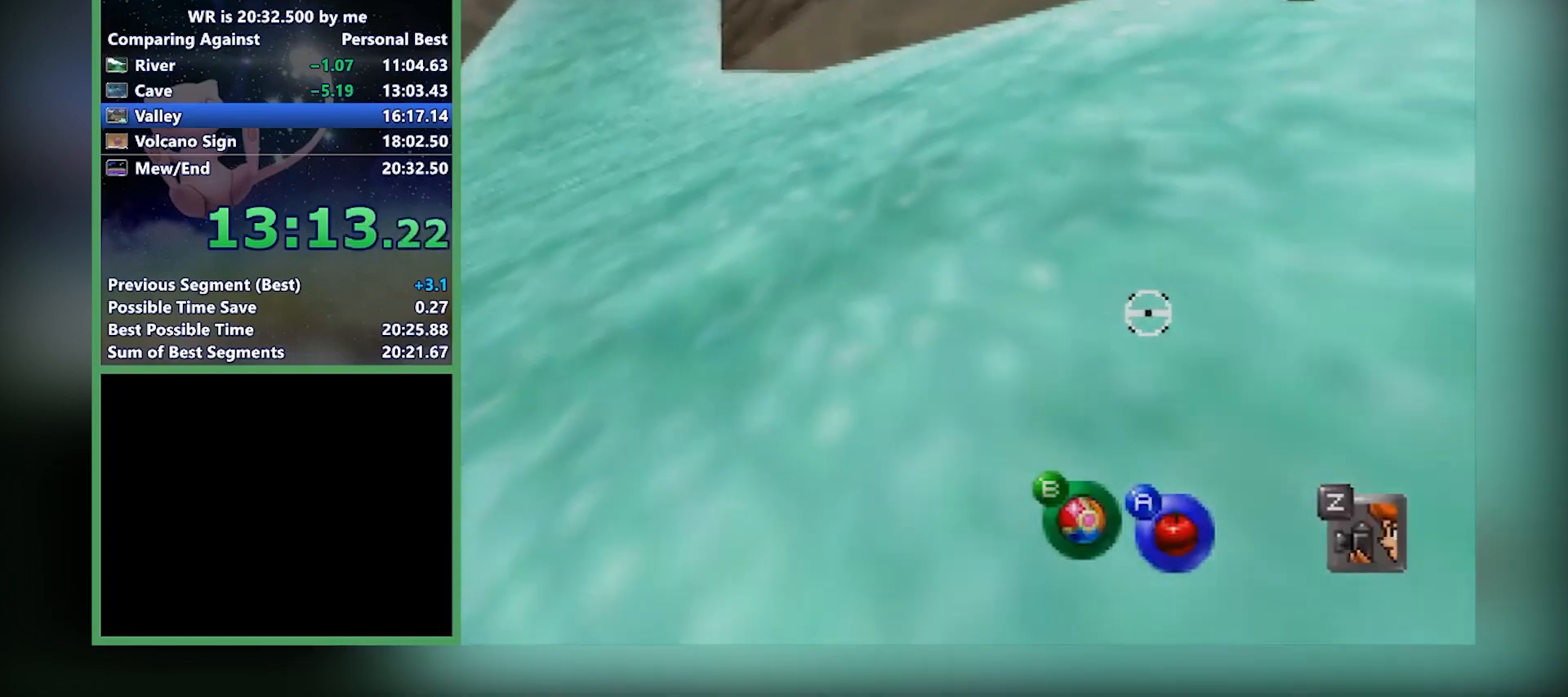
{"buttons": [], "left_stick": "center", "events": [[67, "left_stick", "center"]]}
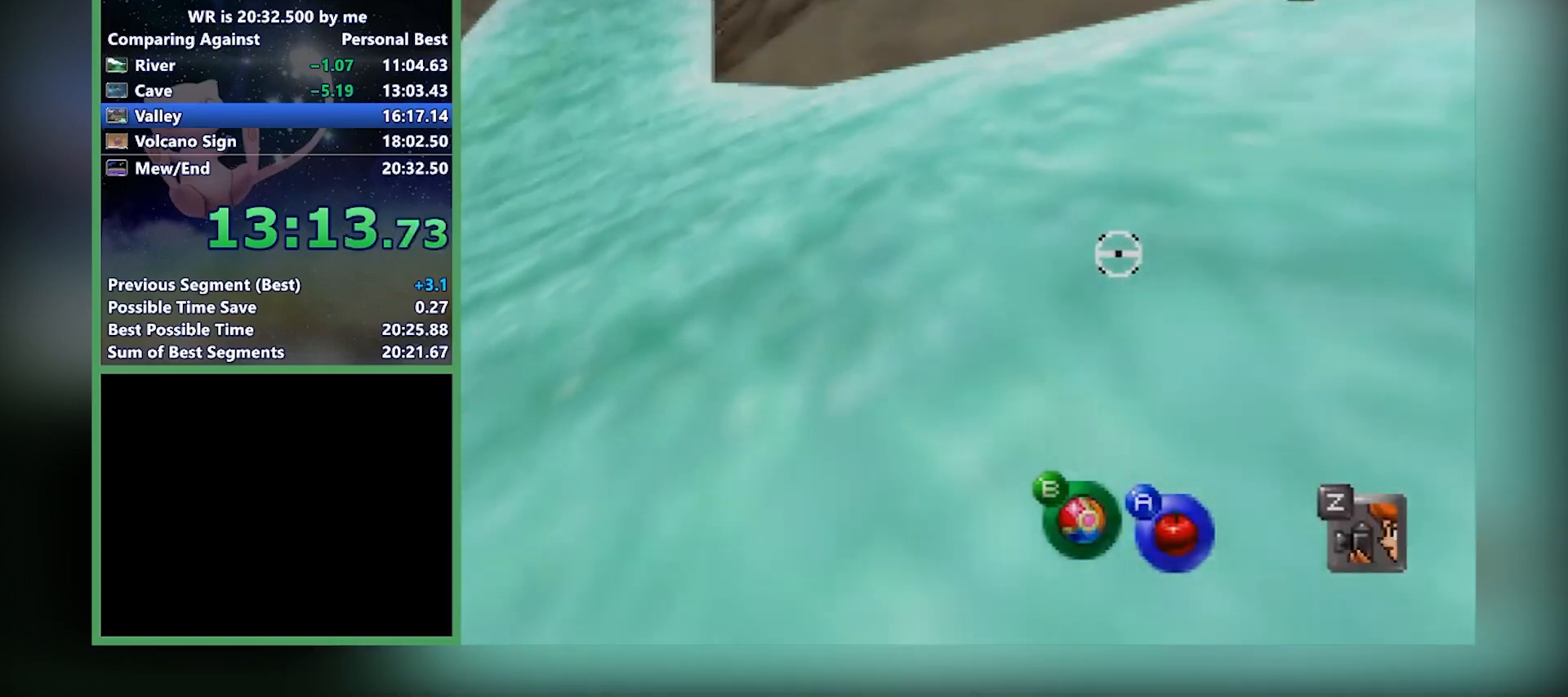
{"buttons": [], "left_stick": "center", "events": []}